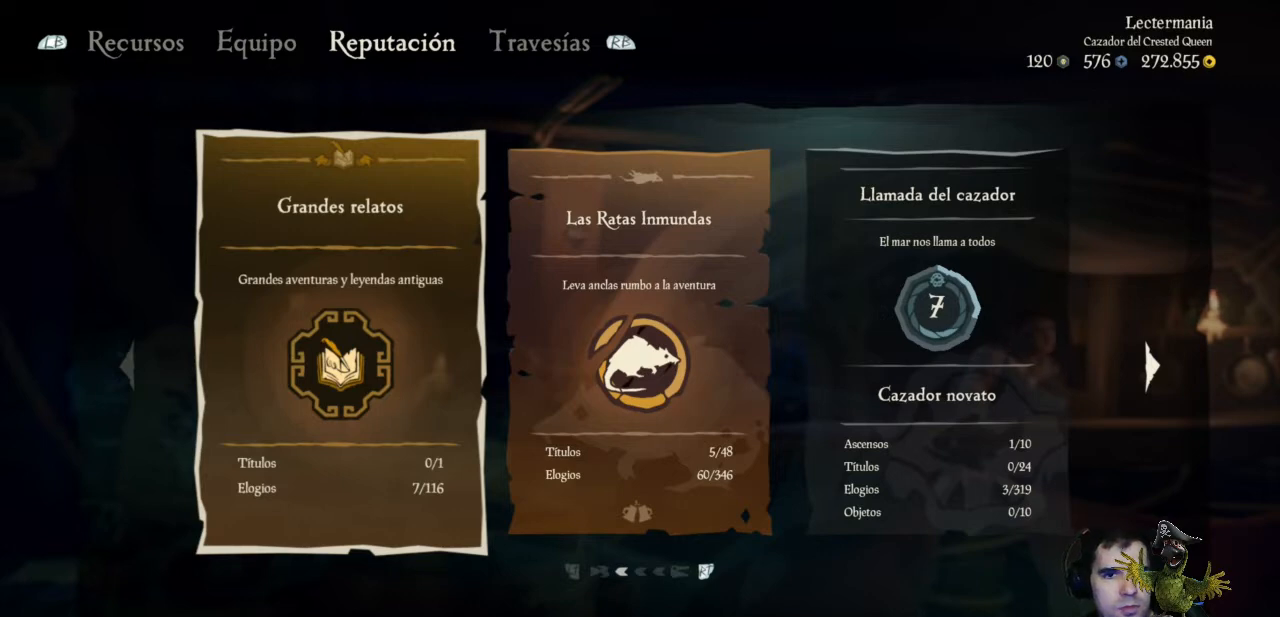
Gameplay with a controller (Xbox layout); each line is a JSON object with the inputs held at the frame after it. "events" lists button and stick changes between this image and that frame as [ms after this image, input, new state], when the widget could be followed in between. Not read: R3.
{"buttons": [], "left_stick": "center", "right_stick": "center", "events": [[267, "left_stick", "right"], [500, "left_stick", "center"]]}
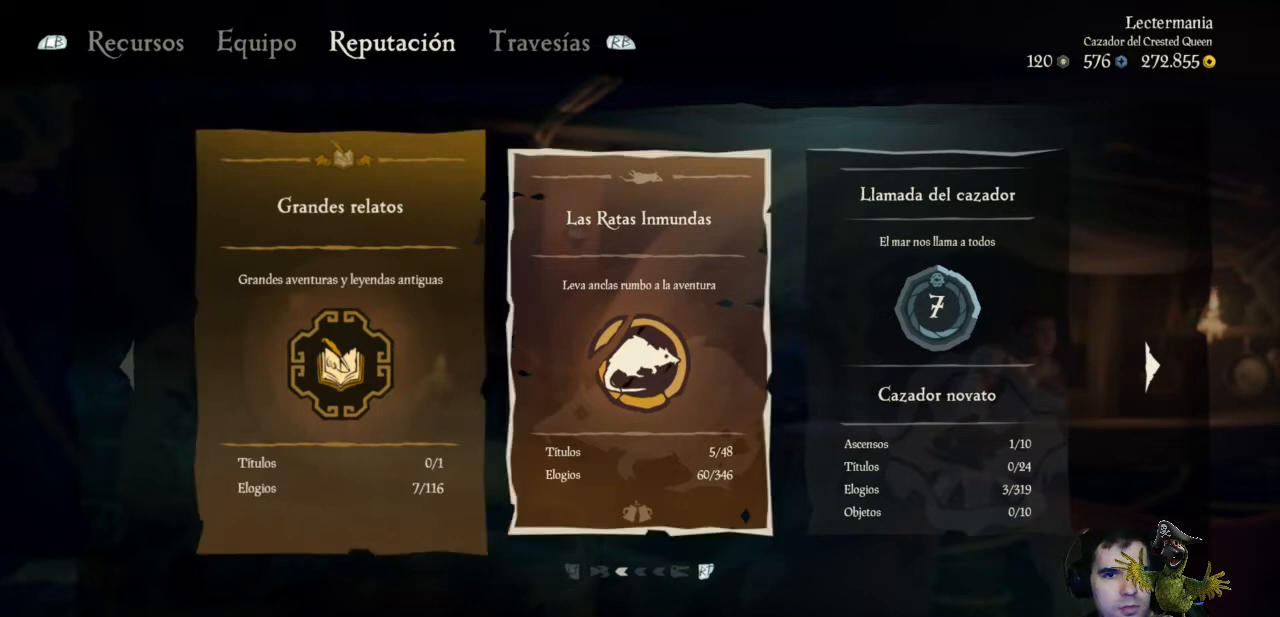
{"buttons": [], "left_stick": "right", "right_stick": "center", "events": [[400, "left_stick", "right"]]}
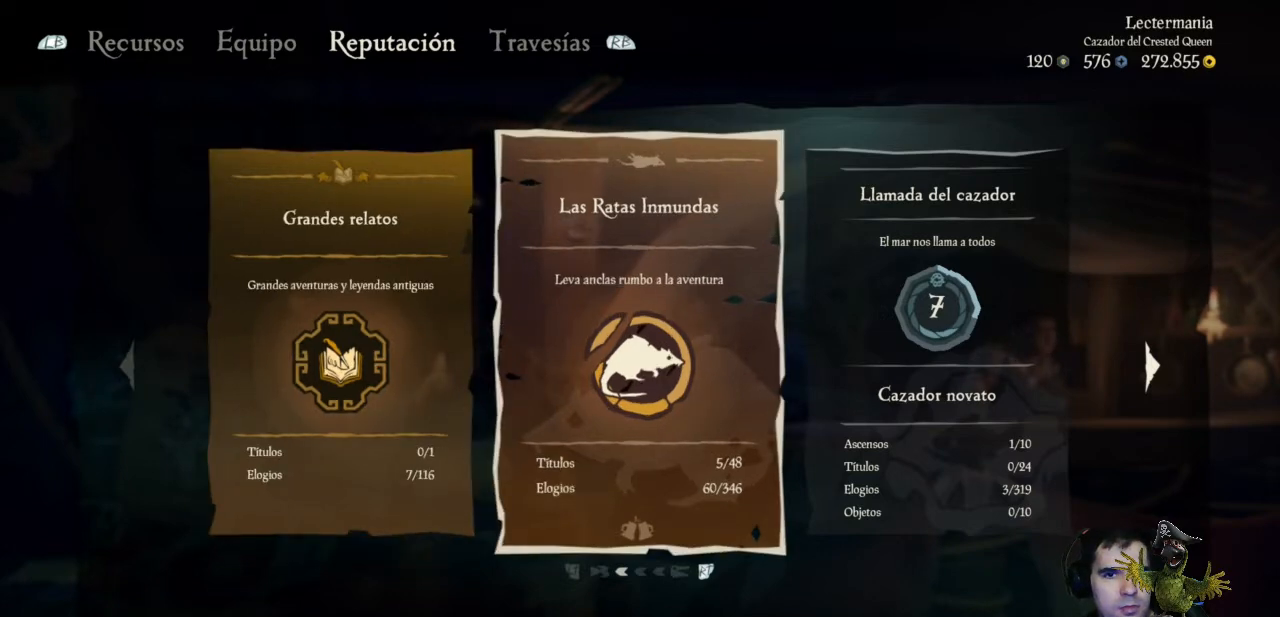
{"buttons": [], "left_stick": "center", "right_stick": "center", "events": [[67, "left_stick", "center"]]}
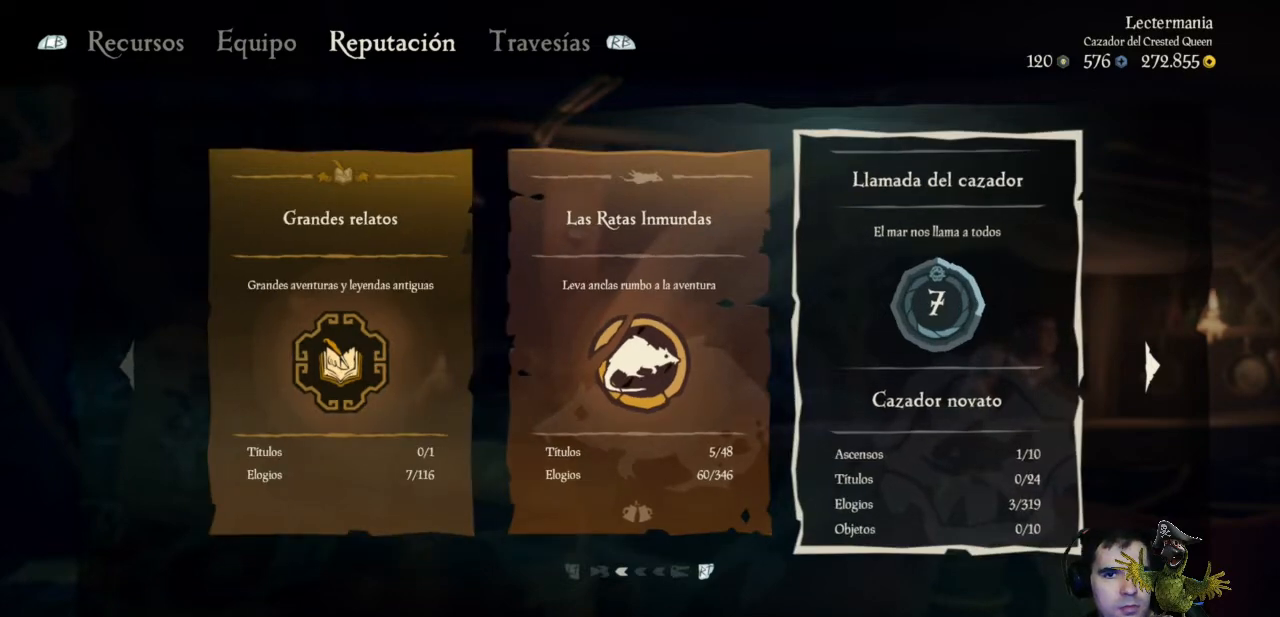
{"buttons": [], "left_stick": "center", "right_stick": "center", "events": []}
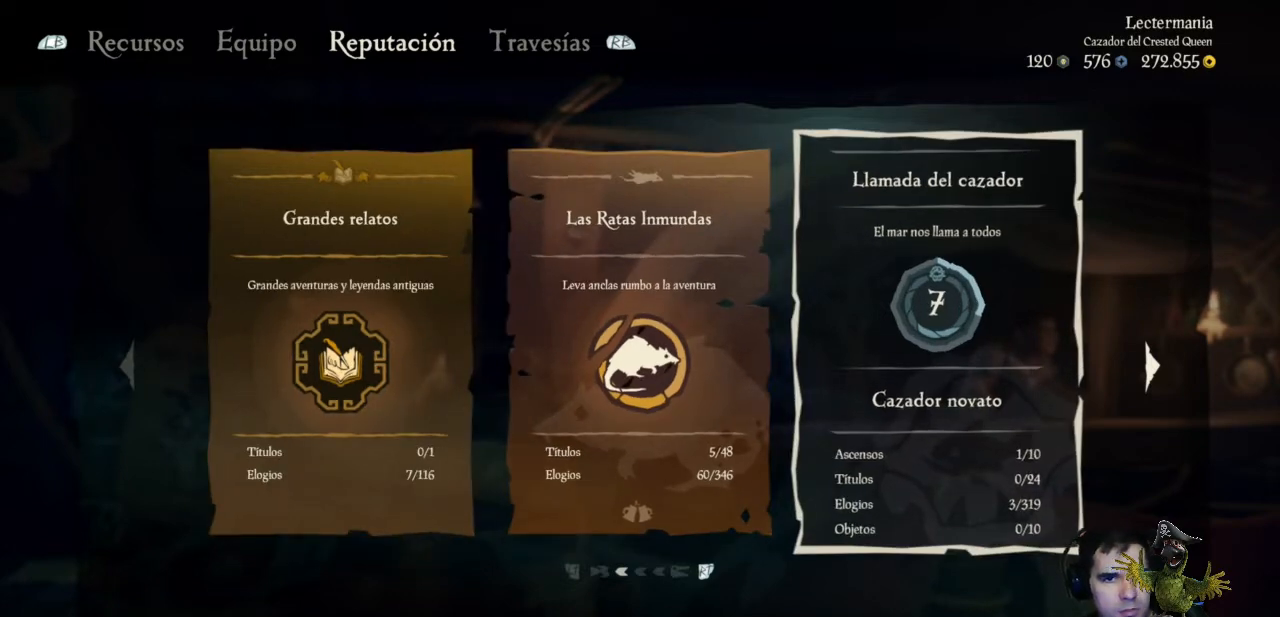
{"buttons": [], "left_stick": "center", "right_stick": "center", "events": []}
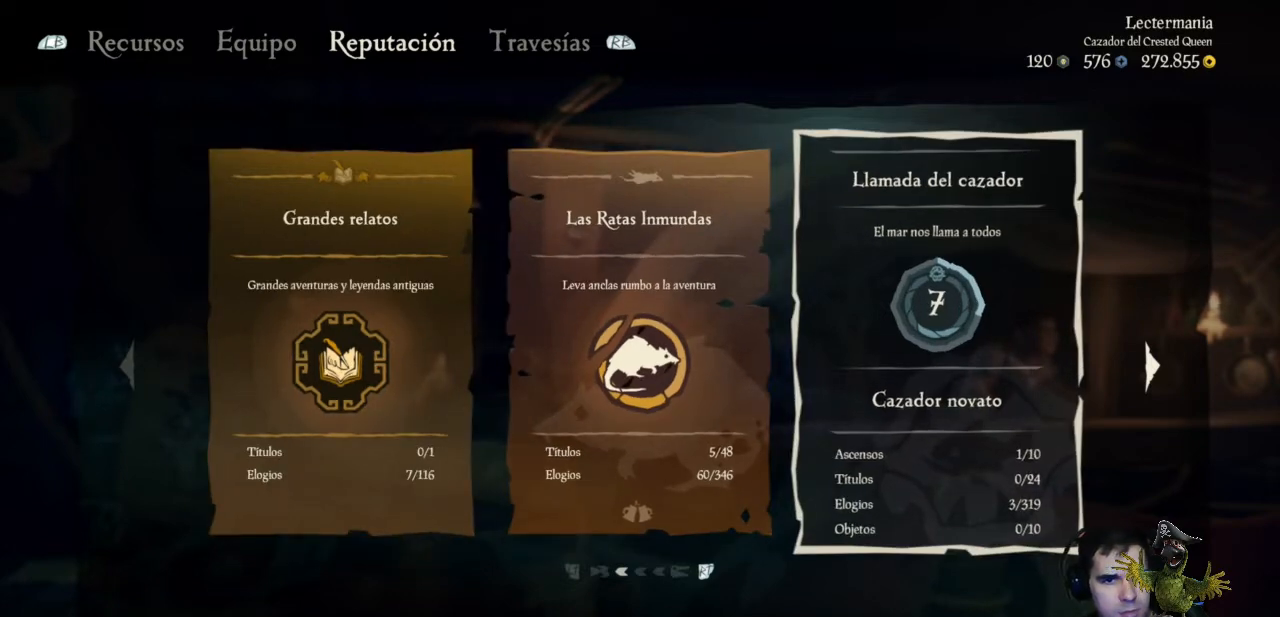
{"buttons": [], "left_stick": "center", "right_stick": "center", "events": []}
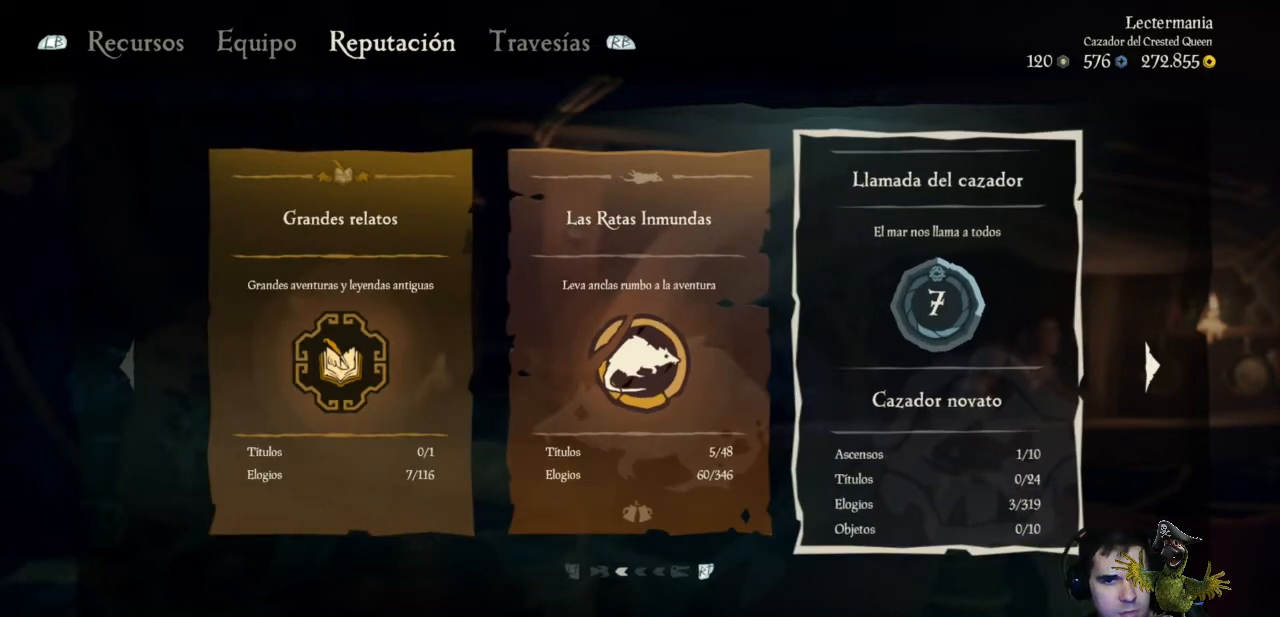
{"buttons": [], "left_stick": "right", "right_stick": "center", "events": [[233, "left_stick", "right"]]}
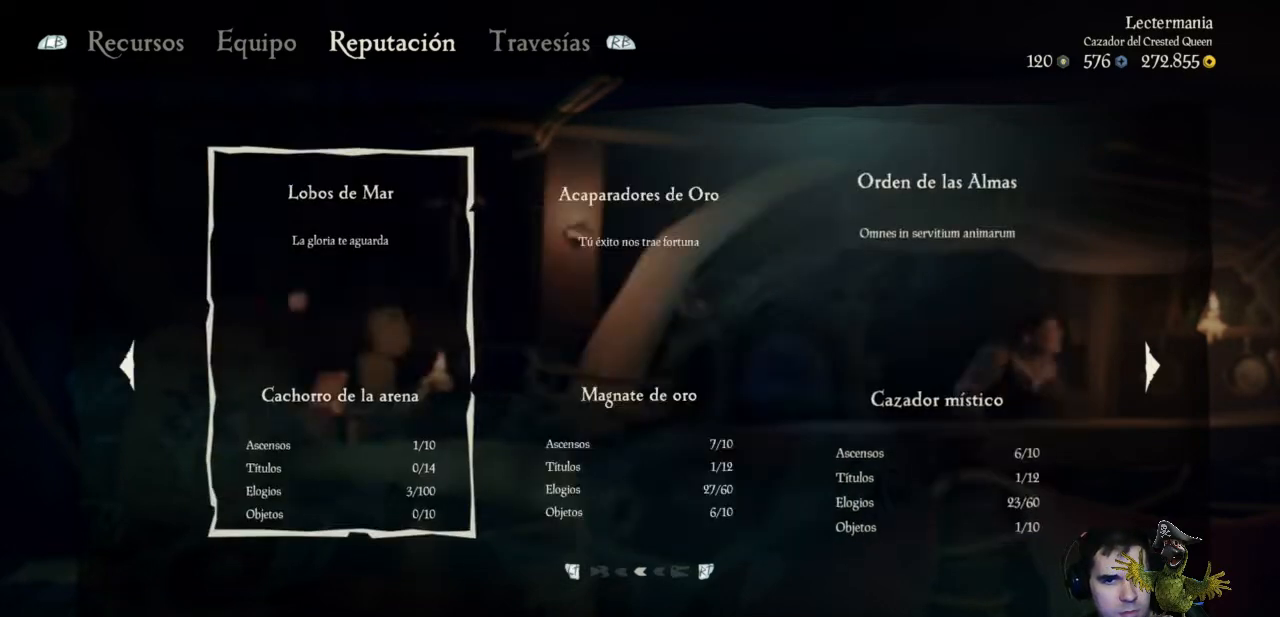
{"buttons": [], "left_stick": "center", "right_stick": "center", "events": [[33, "left_stick", "center"]]}
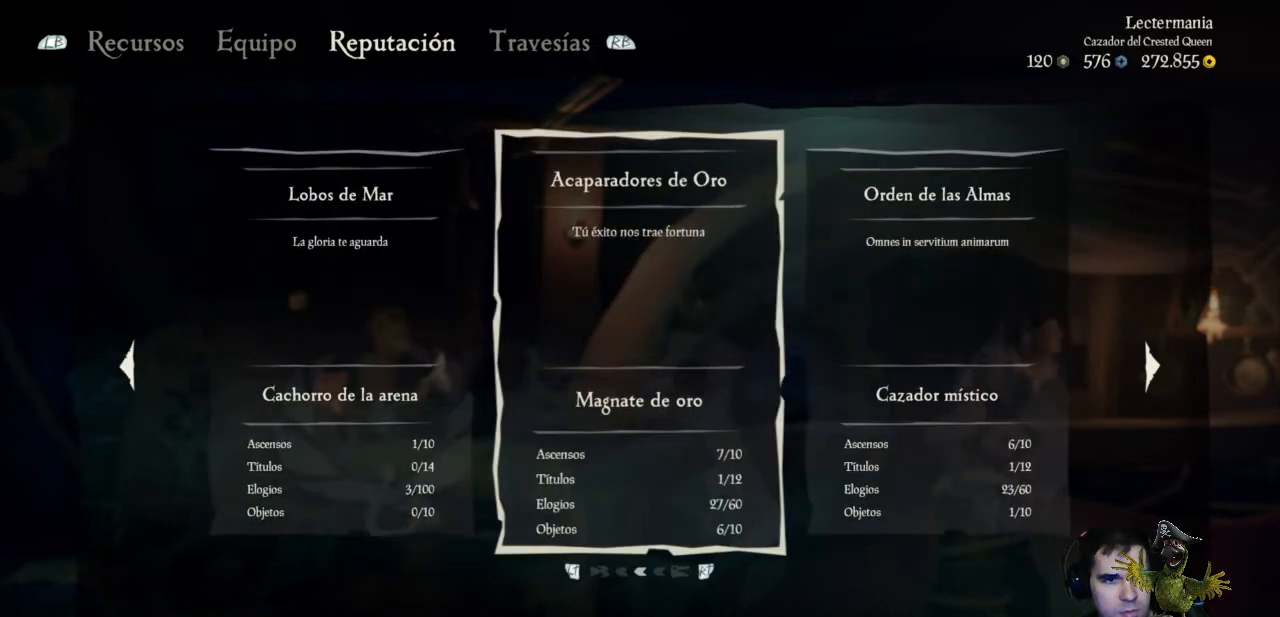
{"buttons": [], "left_stick": "center", "right_stick": "center", "events": []}
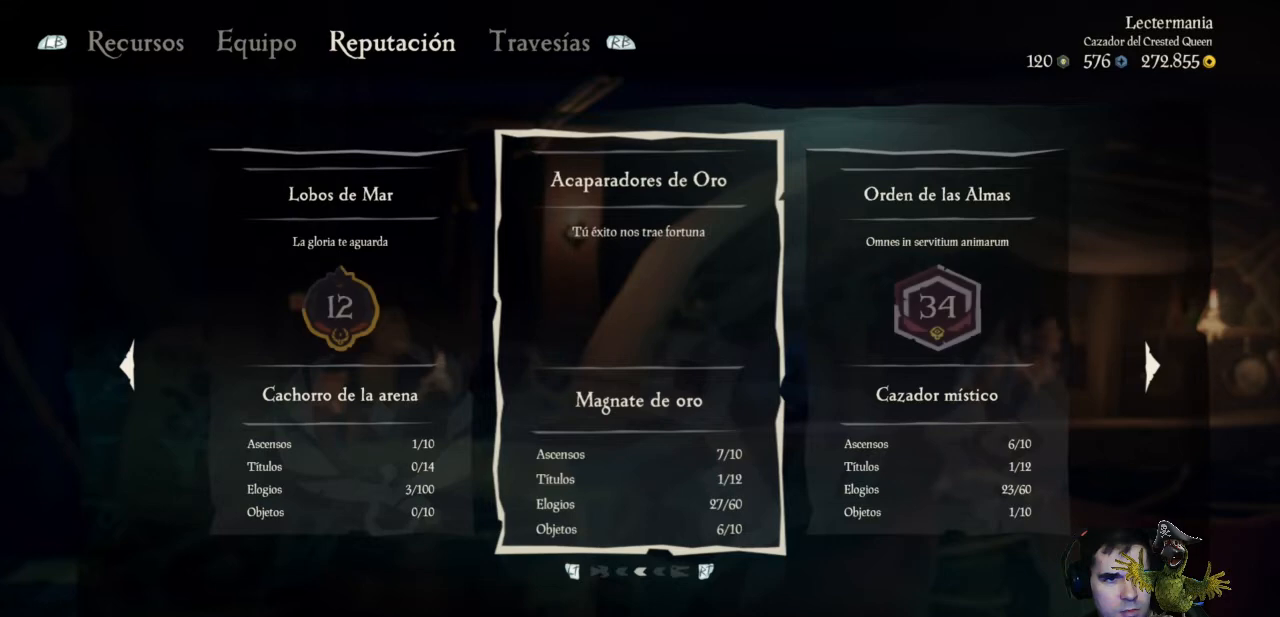
{"buttons": [], "left_stick": "center", "right_stick": "center", "events": [[100, "left_stick", "left"], [333, "left_stick", "center"]]}
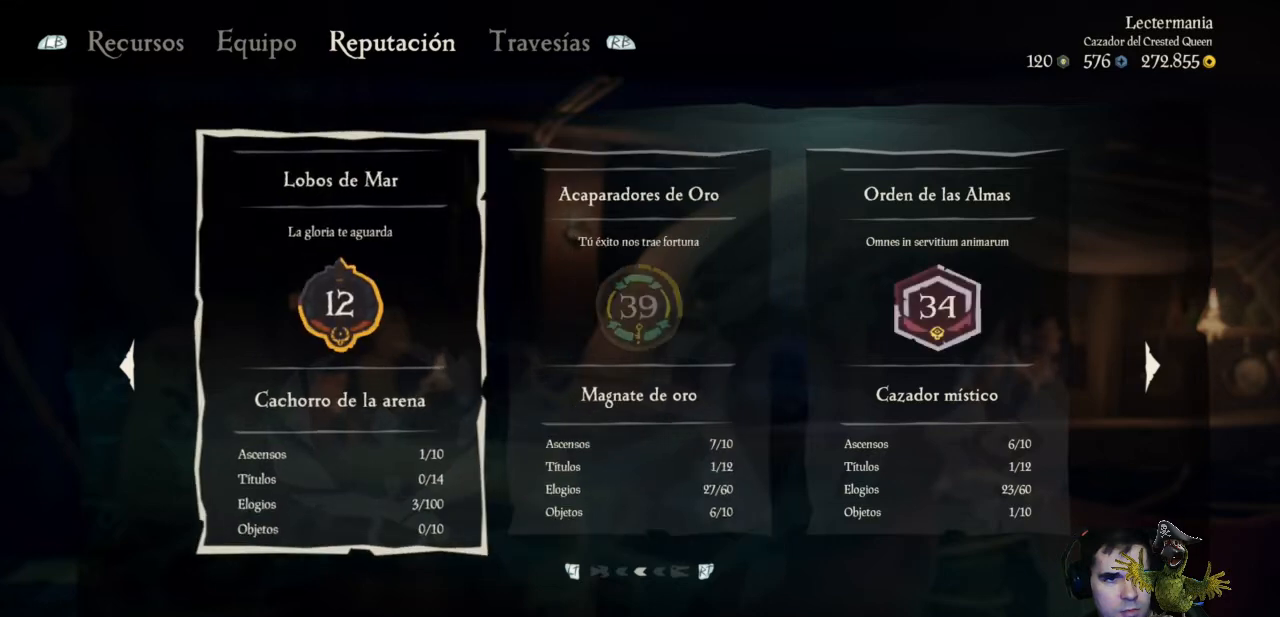
{"buttons": [], "left_stick": "center", "right_stick": "center", "events": []}
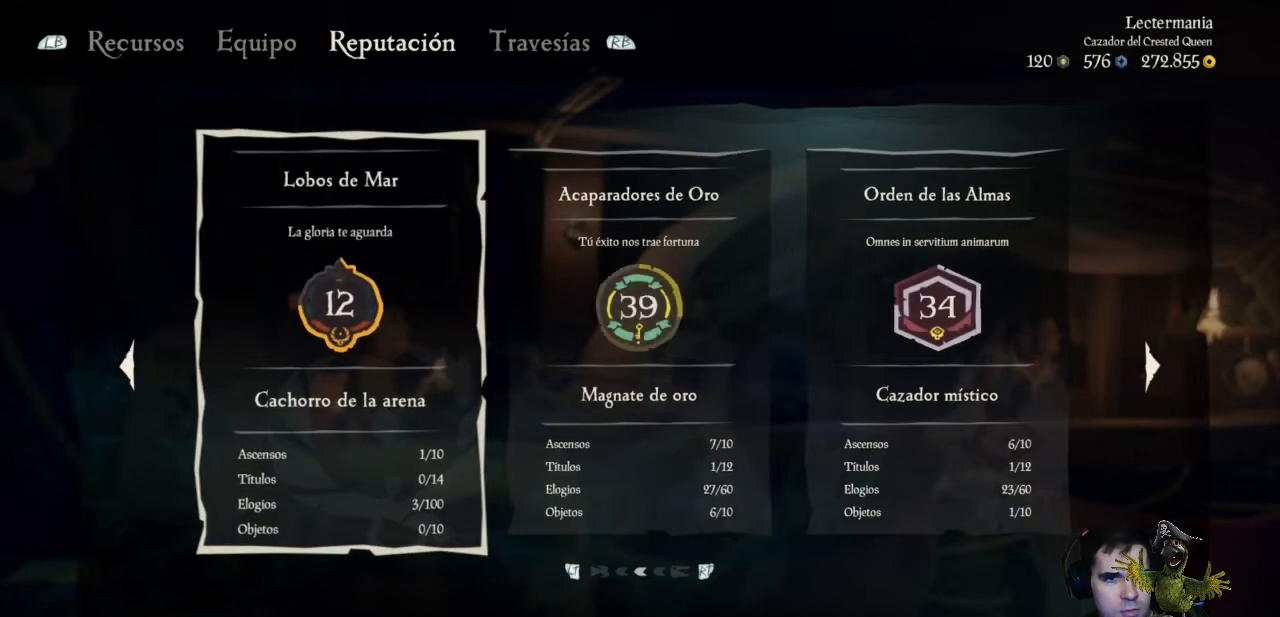
{"buttons": [], "left_stick": "center", "right_stick": "center", "events": []}
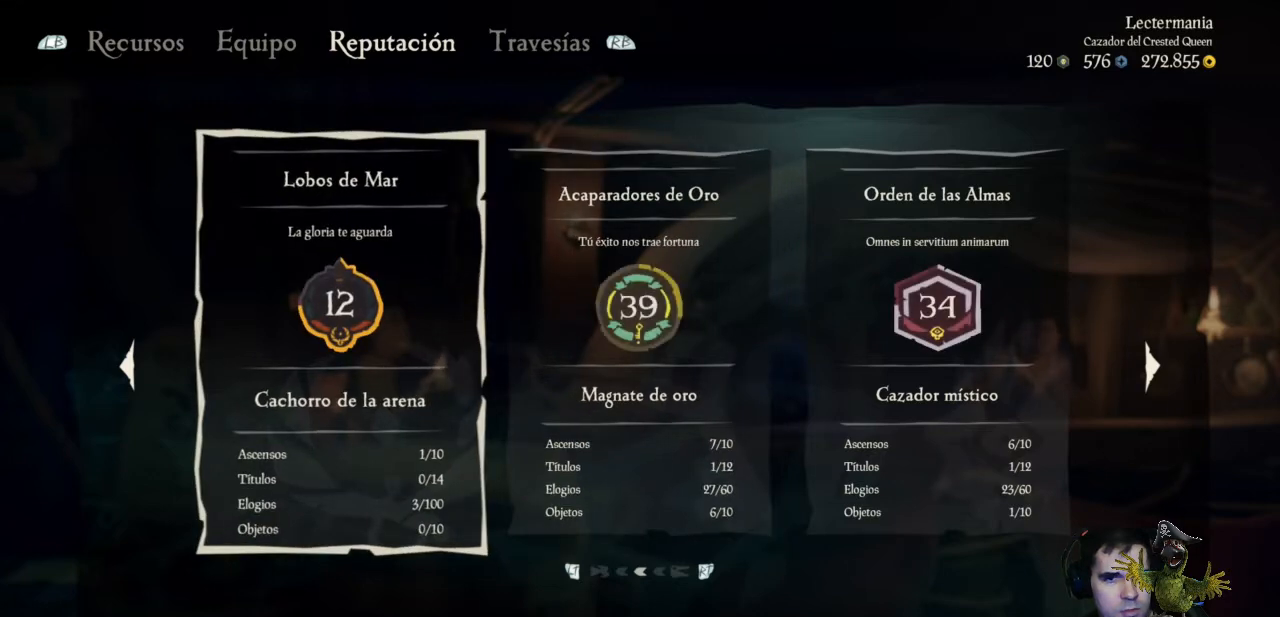
{"buttons": [], "left_stick": "right", "right_stick": "center", "events": [[133, "left_stick", "right"], [333, "left_stick", "center"], [500, "left_stick", "right"]]}
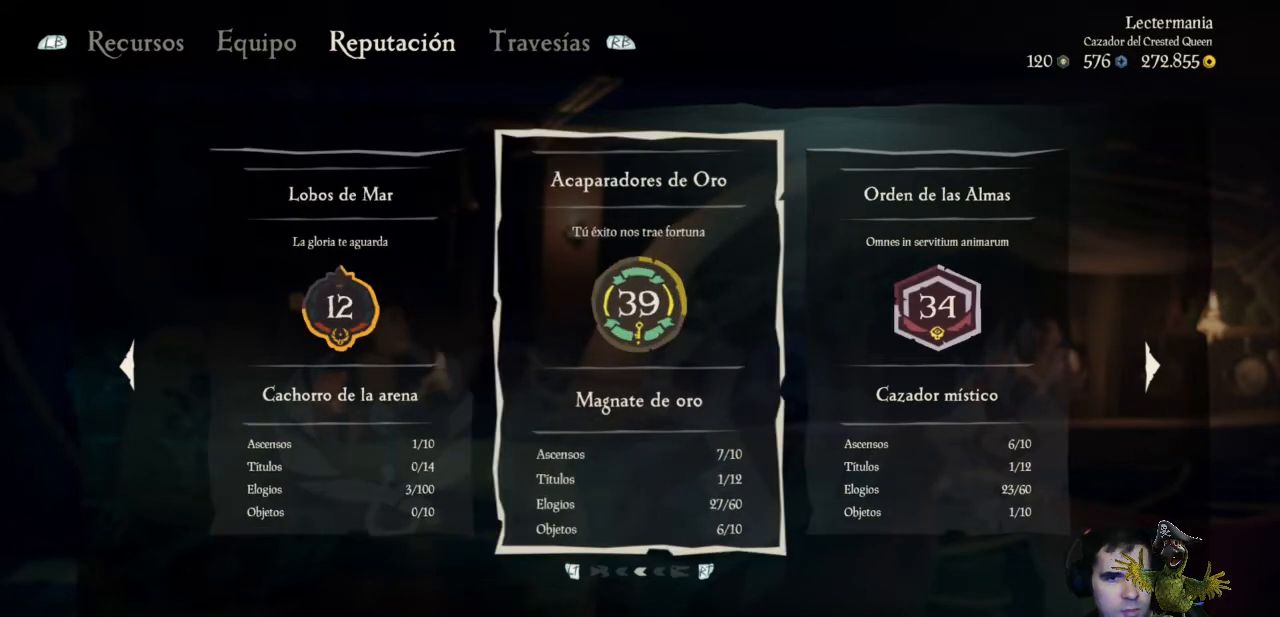
{"buttons": [], "left_stick": "center", "right_stick": "center", "events": [[167, "left_stick", "center"]]}
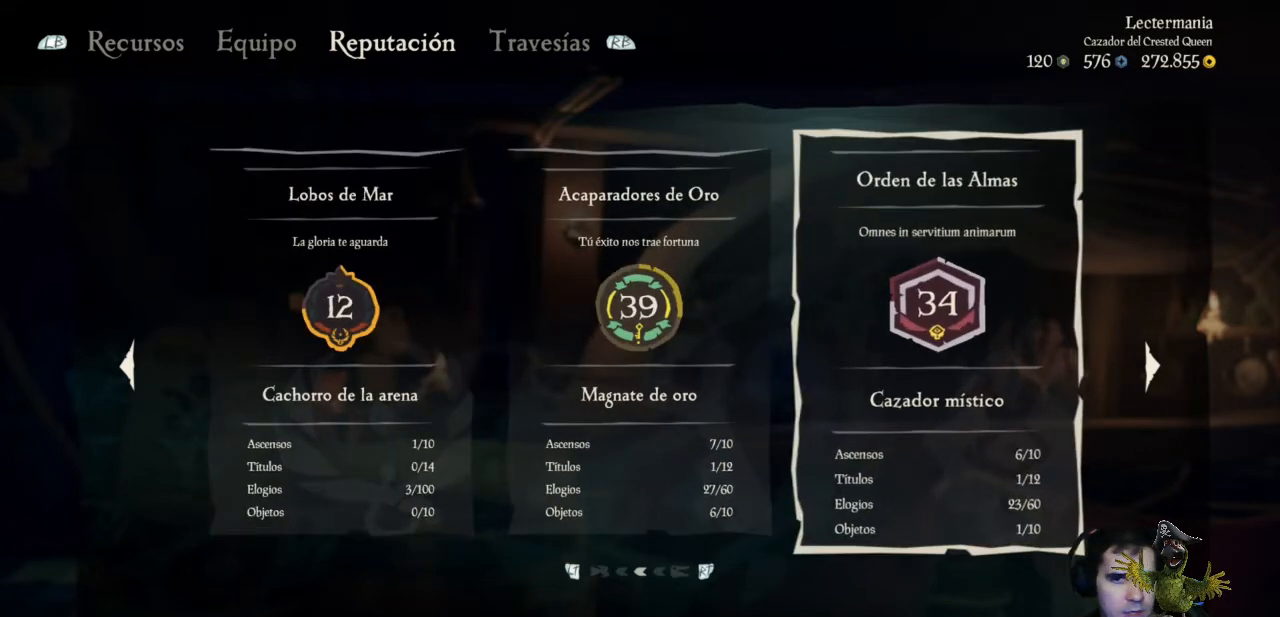
{"buttons": [], "left_stick": "center", "right_stick": "center", "events": [[100, "left_stick", "right"], [267, "left_stick", "center"]]}
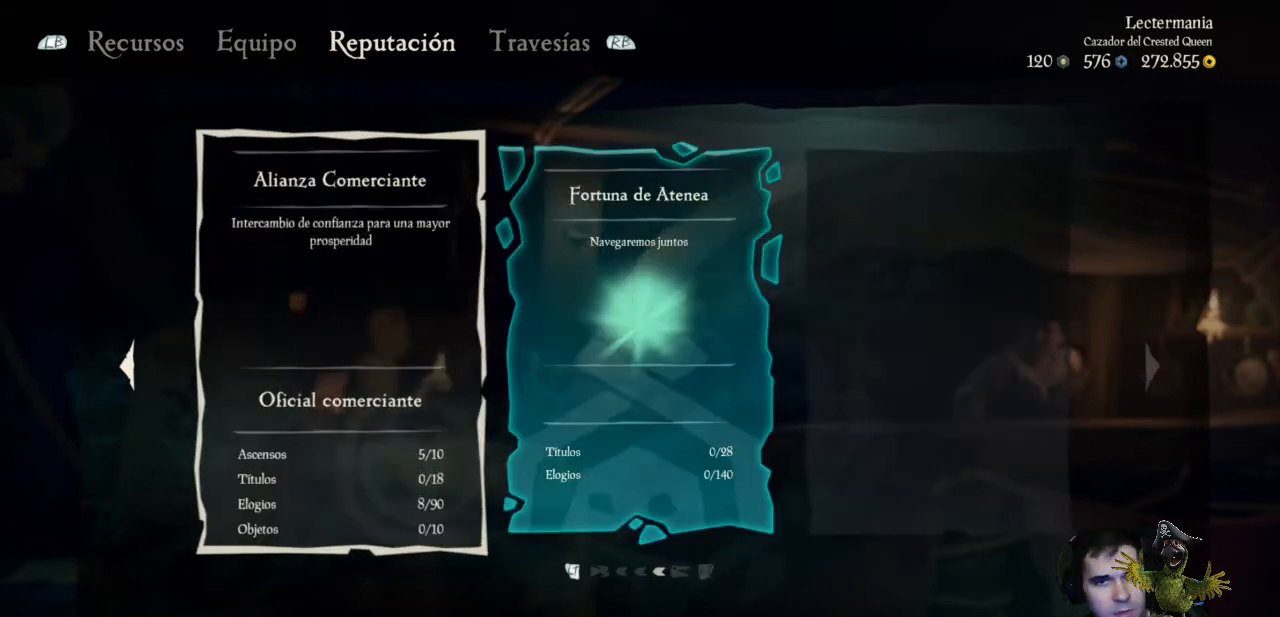
{"buttons": [], "left_stick": "center", "right_stick": "center", "events": []}
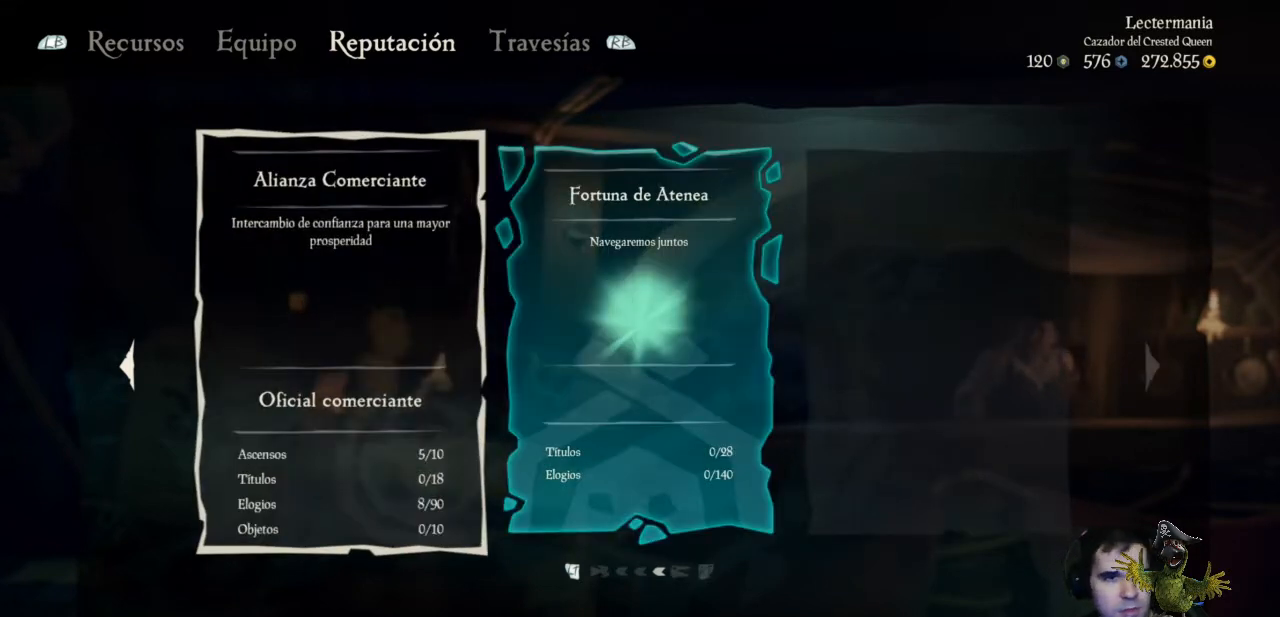
{"buttons": [], "left_stick": "center", "right_stick": "center", "events": []}
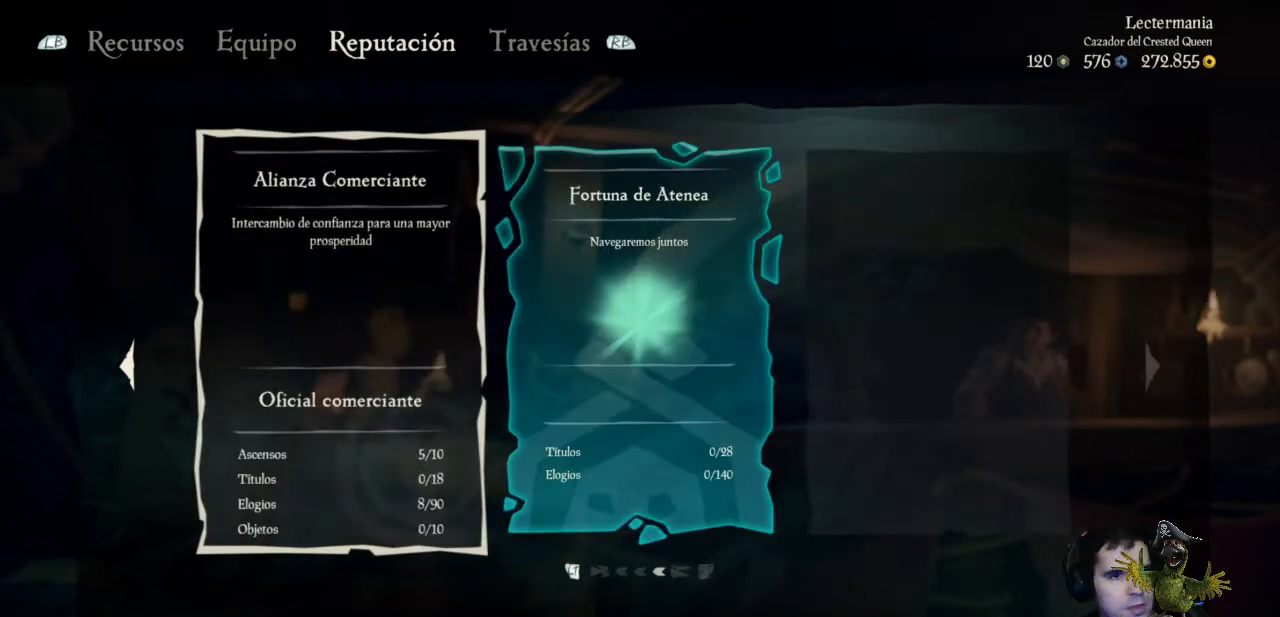
{"buttons": [], "left_stick": "center", "right_stick": "center", "events": []}
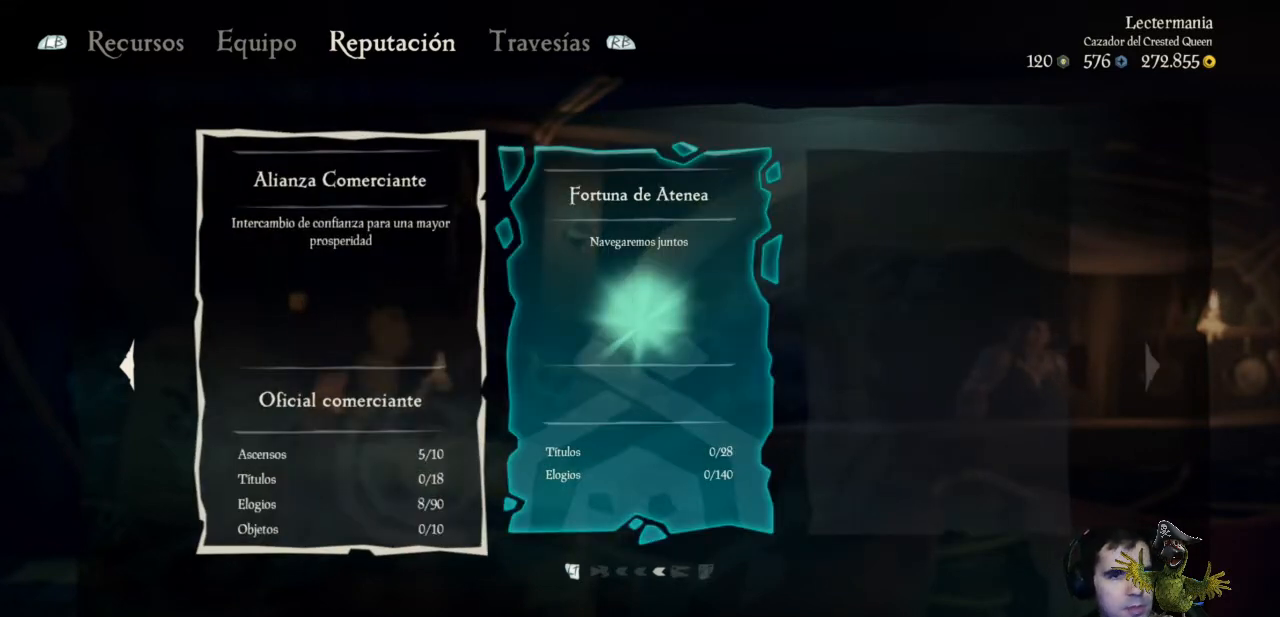
{"buttons": [], "left_stick": "center", "right_stick": "center", "events": []}
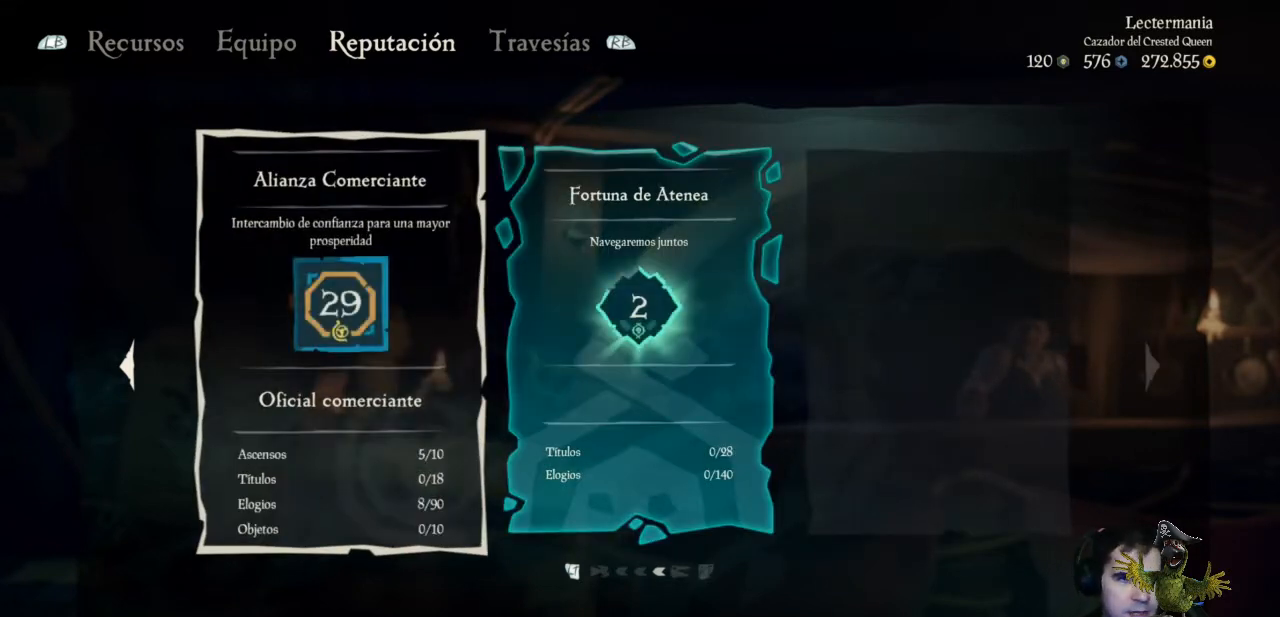
{"buttons": [], "left_stick": "left", "right_stick": "center", "events": [[300, "left_stick", "left"]]}
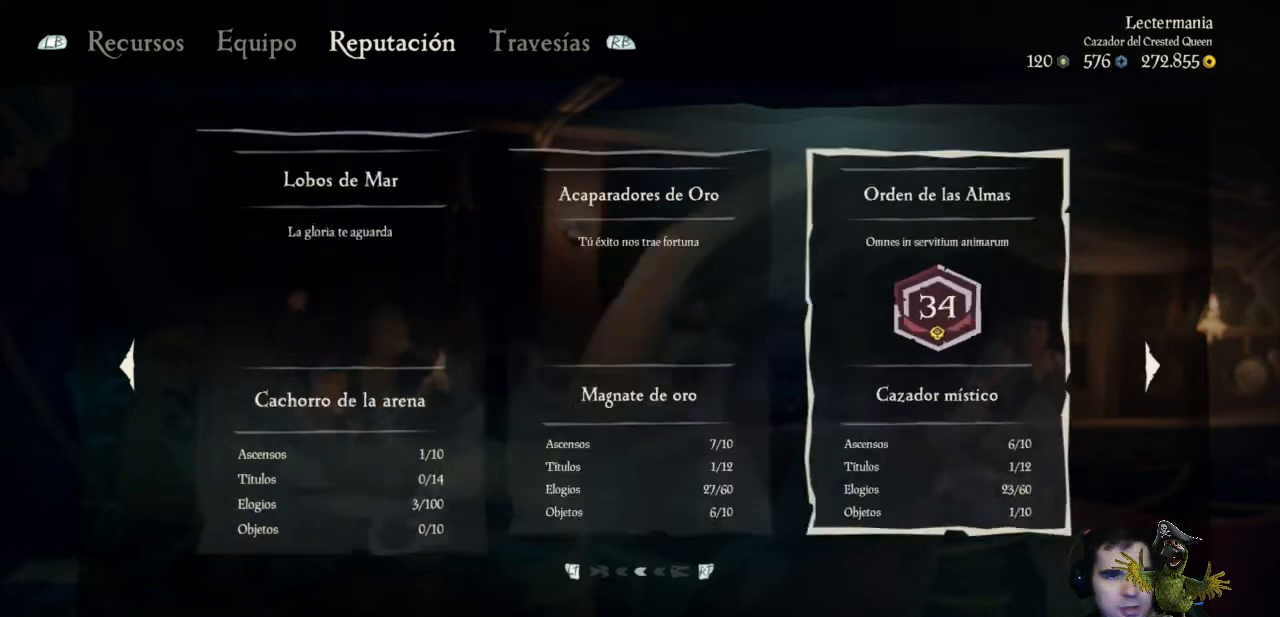
{"buttons": [], "left_stick": "right", "right_stick": "center", "events": [[33, "left_stick", "center"], [433, "left_stick", "right"]]}
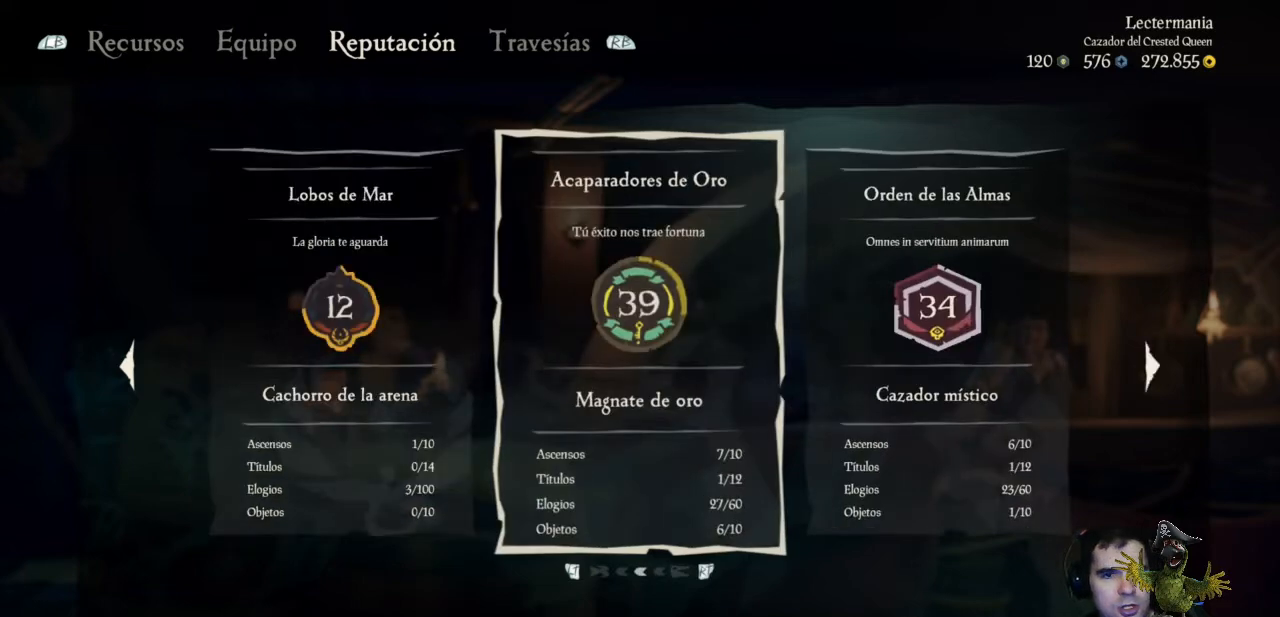
{"buttons": [], "left_stick": "center", "right_stick": "center", "events": [[100, "left_stick", "center"]]}
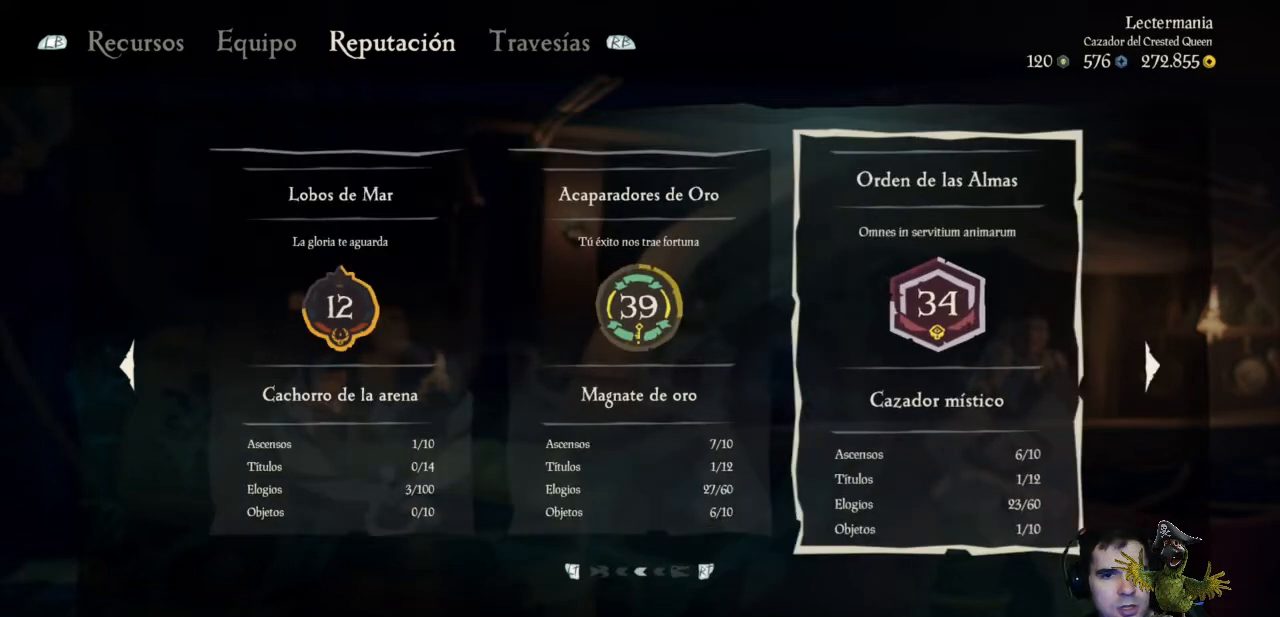
{"buttons": [], "left_stick": "center", "right_stick": "center", "events": [[267, "left_stick", "right"], [433, "left_stick", "center"]]}
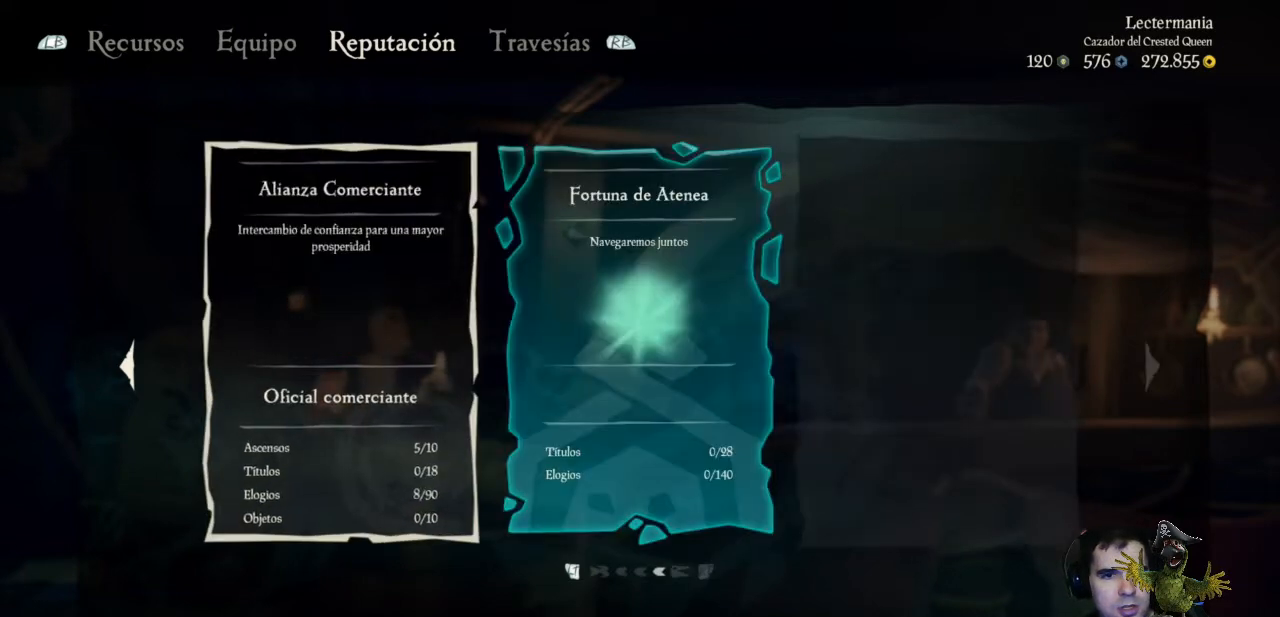
{"buttons": [], "left_stick": "center", "right_stick": "center", "events": []}
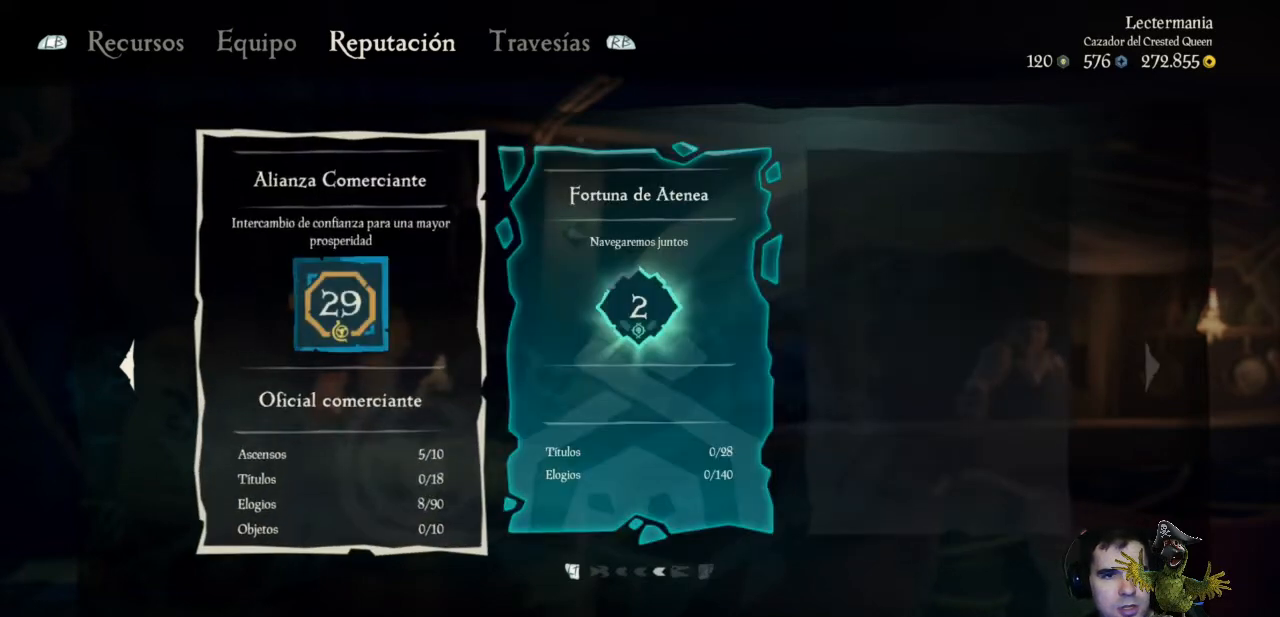
{"buttons": [], "left_stick": "center", "right_stick": "center", "events": []}